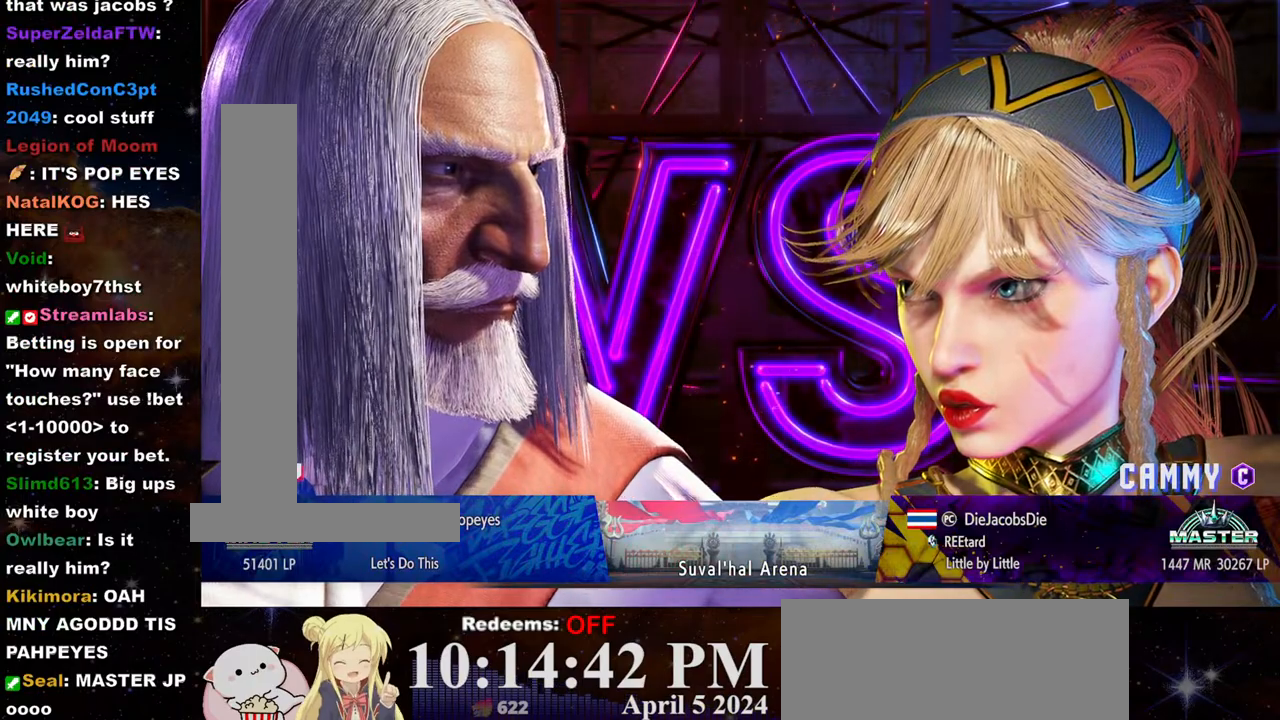
Gameplay with a controller (arcade stick); each line is a JSON object with the inputs held at the frame after it. "events" lists button and stick changes between this image and that frame as [ms after this image, input, new state], when the widget could be followed in between. Not read: L3 R3.
{"buttons": [], "left_stick": "left", "events": [[283, "left_stick", "left"], [383, "left_stick", "center"], [467, "left_stick", "left"]]}
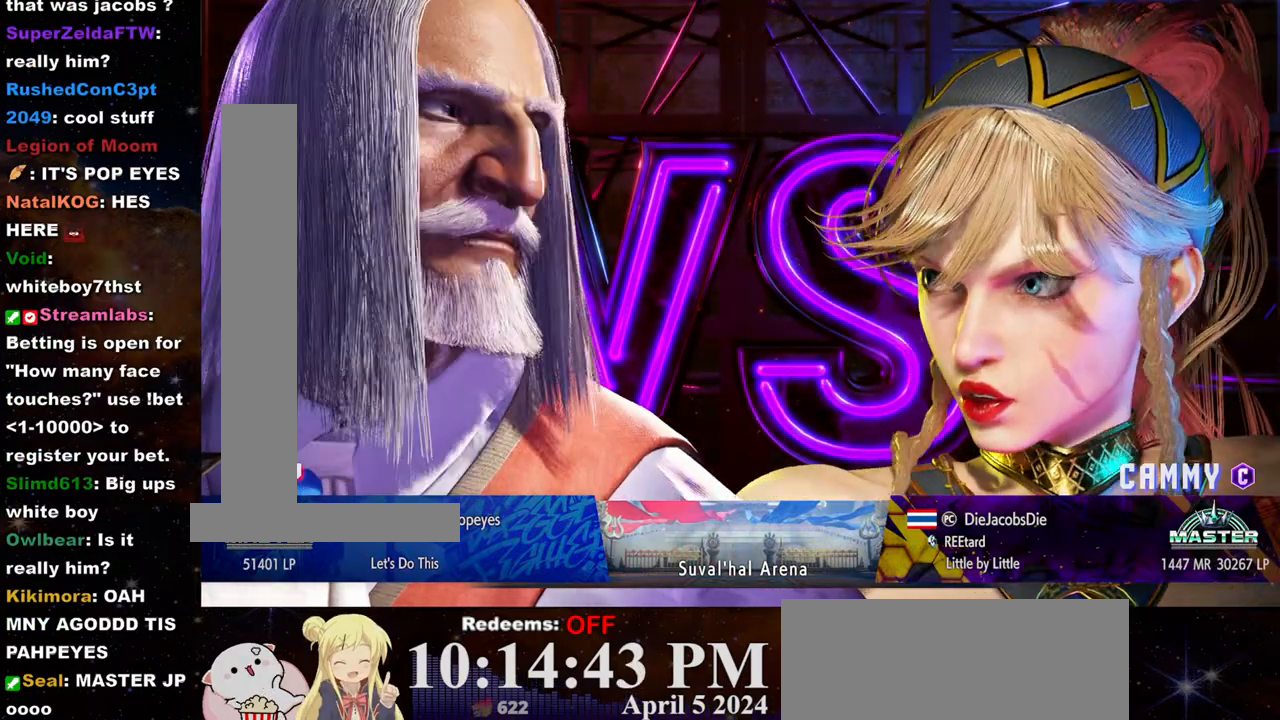
{"buttons": [], "left_stick": "center", "events": [[33, "left_stick", "center"], [117, "left_stick", "left"], [233, "left_stick", "center"]]}
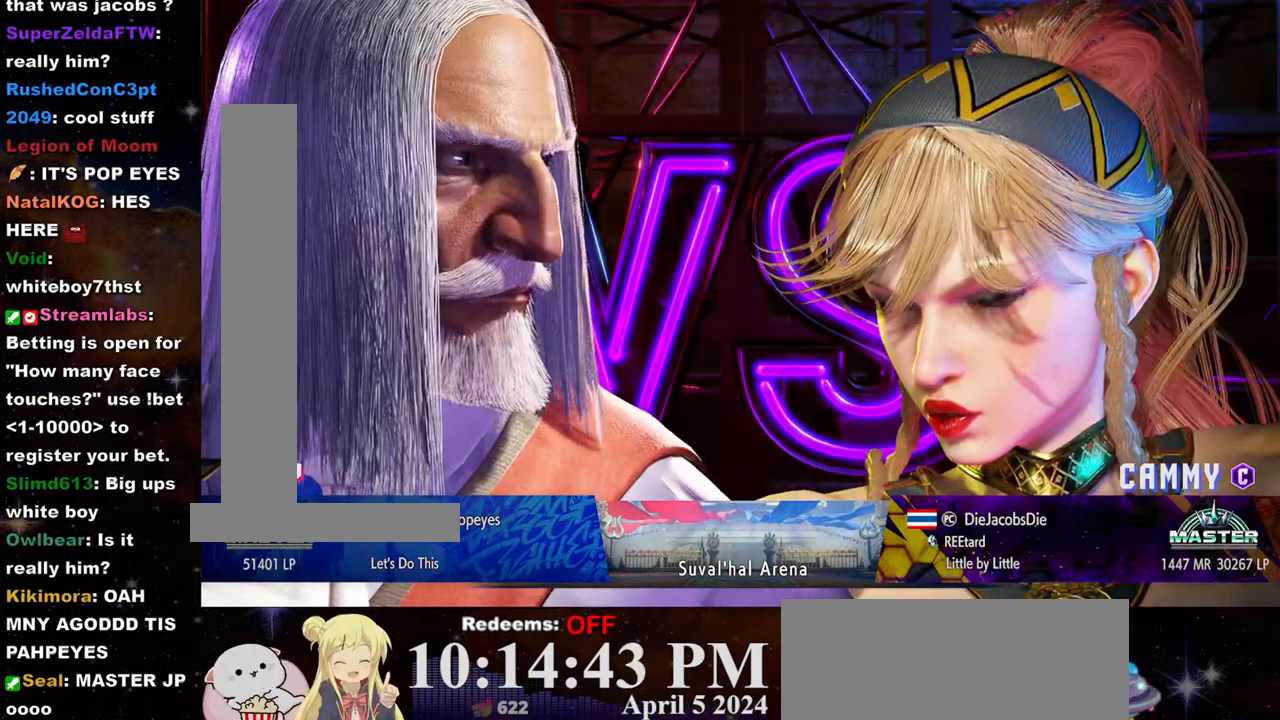
{"buttons": [], "left_stick": "left", "events": [[17, "left_stick", "left"], [117, "left_stick", "center"], [200, "left_stick", "left"], [267, "left_stick", "center"], [367, "left_stick", "left"], [433, "left_stick", "center"], [500, "left_stick", "left"]]}
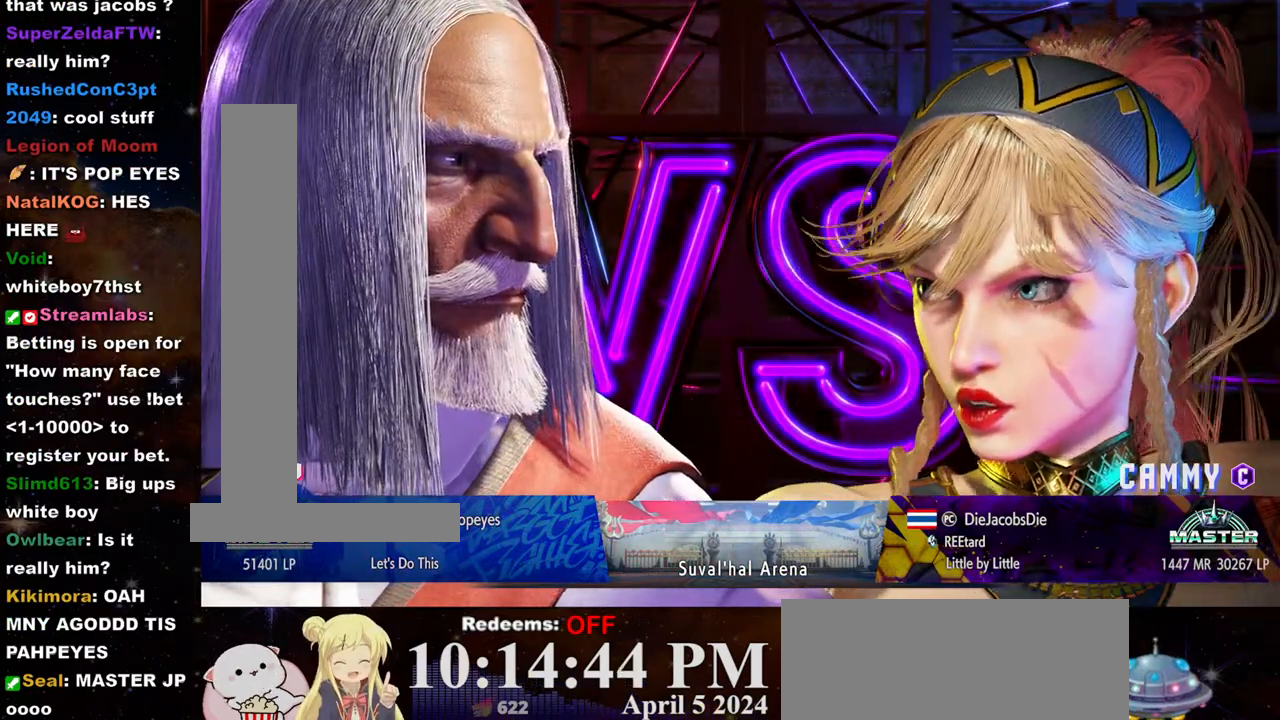
{"buttons": [], "left_stick": "left", "events": [[83, "left_stick", "center"], [150, "left_stick", "left"], [233, "left_stick", "center"], [300, "left_stick", "left"], [367, "left_stick", "center"], [450, "left_stick", "left"]]}
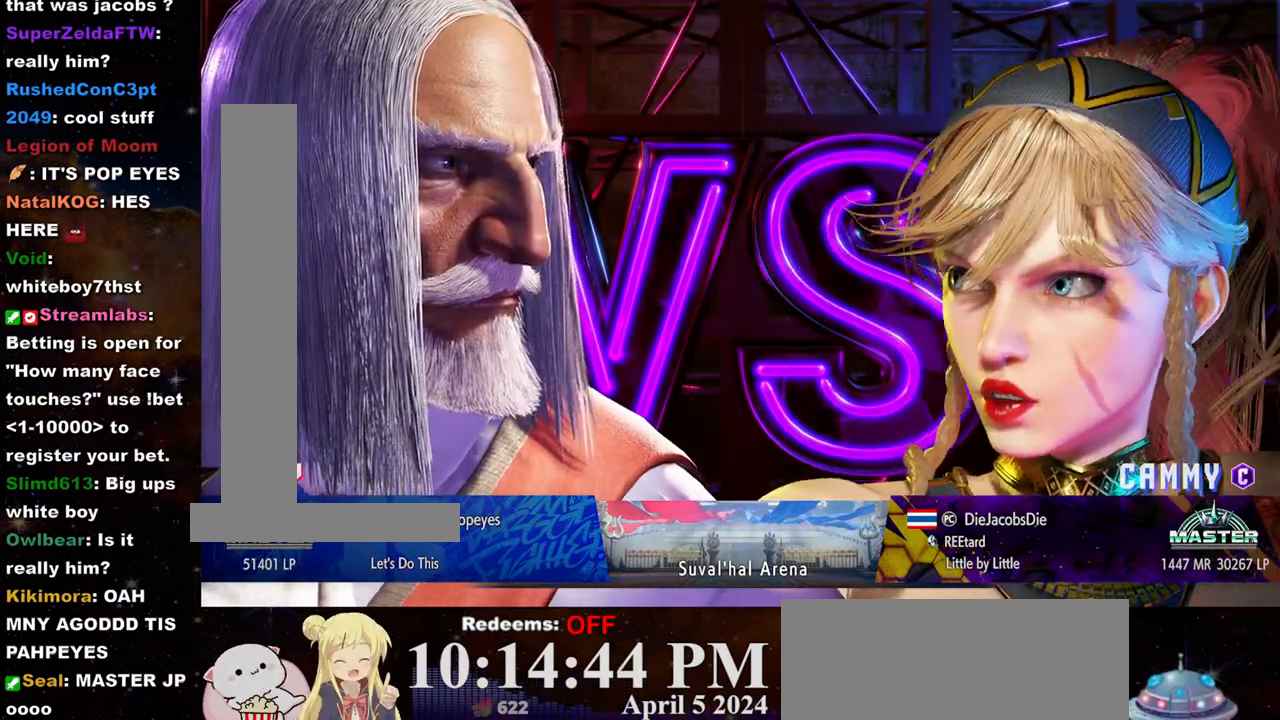
{"buttons": [], "left_stick": "center", "events": [[33, "left_stick", "center"], [100, "left_stick", "left"], [183, "left_stick", "center"], [250, "left_stick", "left"], [317, "left_stick", "center"], [400, "left_stick", "left"], [467, "left_stick", "center"]]}
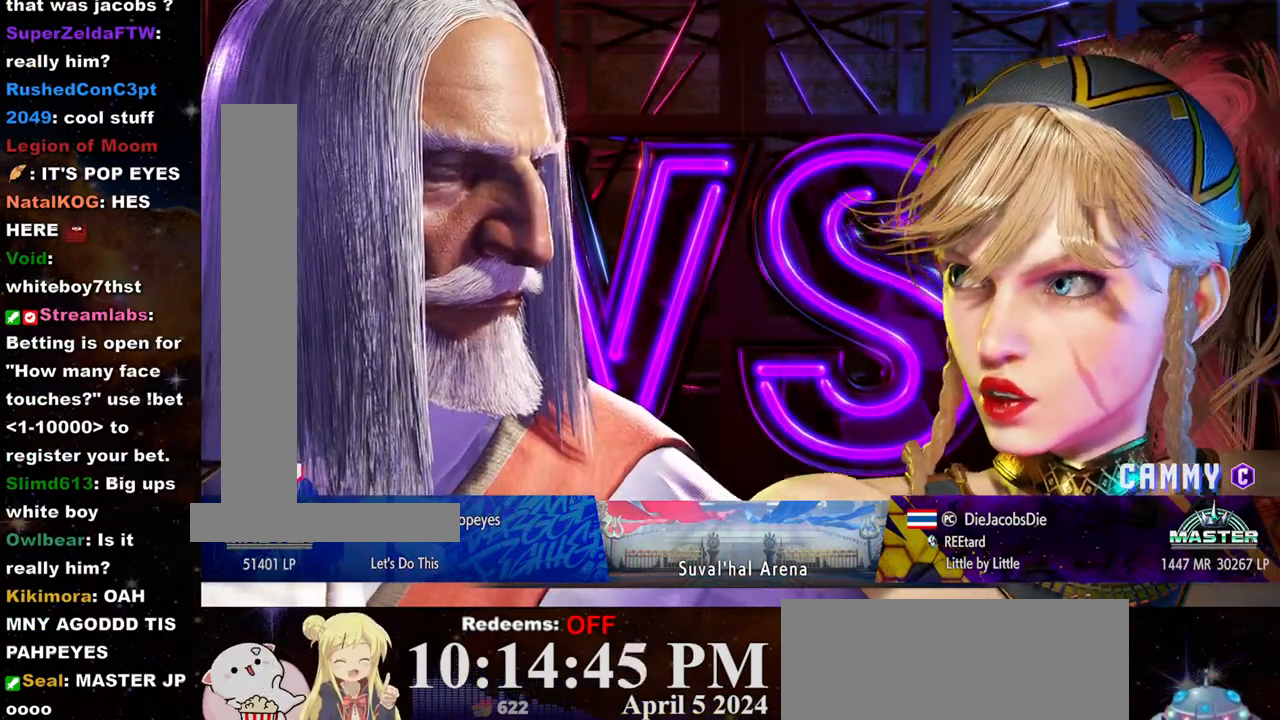
{"buttons": [], "left_stick": "center", "events": [[33, "left_stick", "left"], [133, "left_stick", "center"], [200, "left_stick", "left"], [267, "left_stick", "center"], [333, "left_stick", "left"], [433, "left_stick", "center"]]}
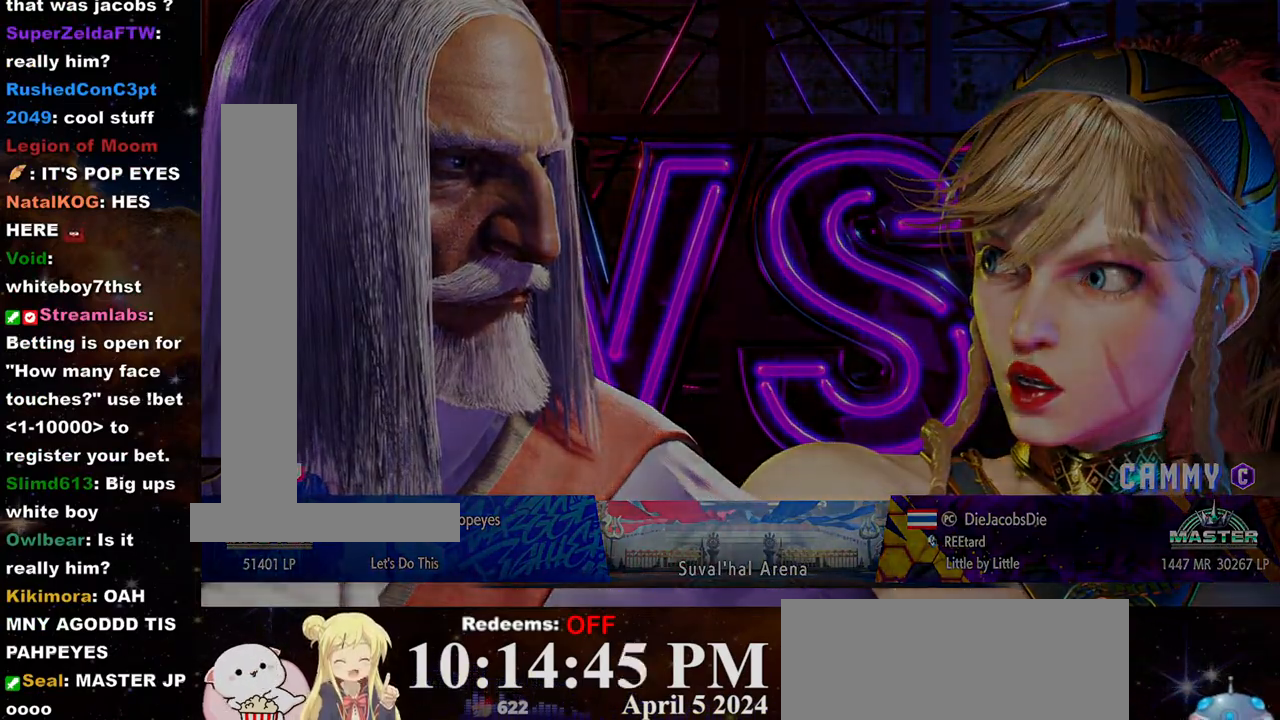
{"buttons": [], "left_stick": "center", "events": [[17, "left_stick", "left"], [100, "left_stick", "center"]]}
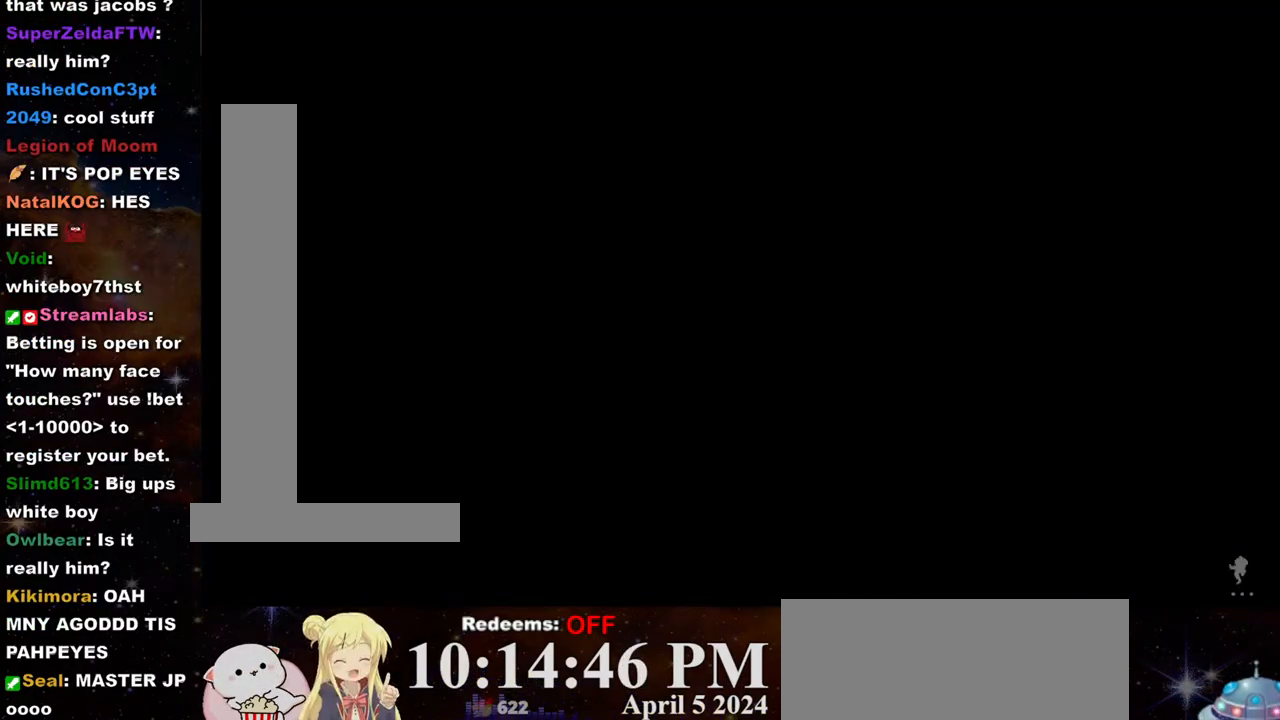
{"buttons": [], "left_stick": "center", "events": []}
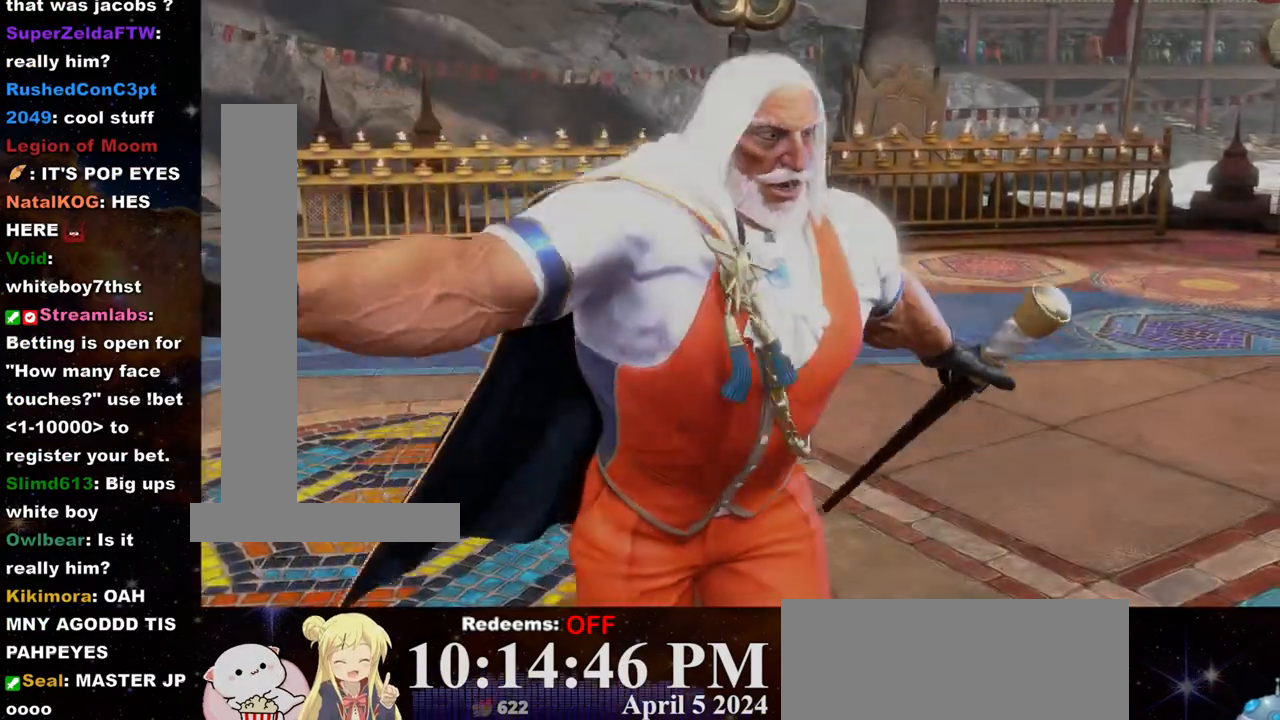
{"buttons": [], "left_stick": "center", "events": []}
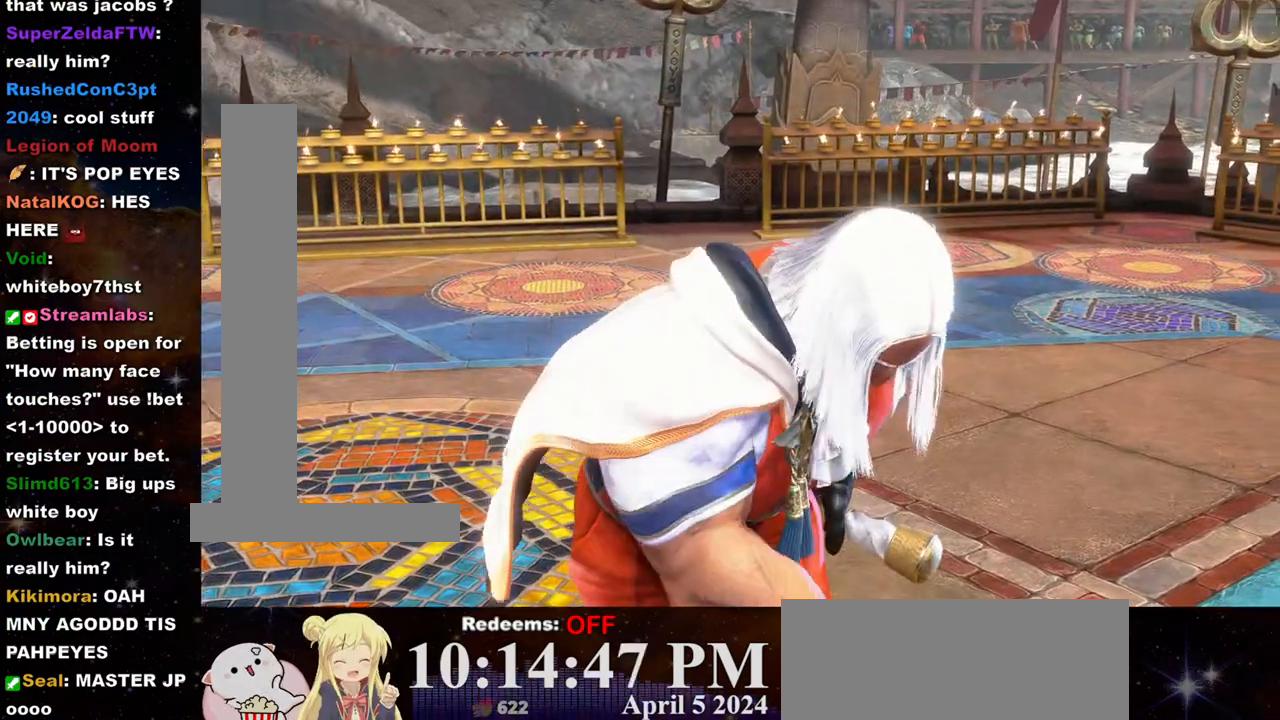
{"buttons": [], "left_stick": "center", "events": []}
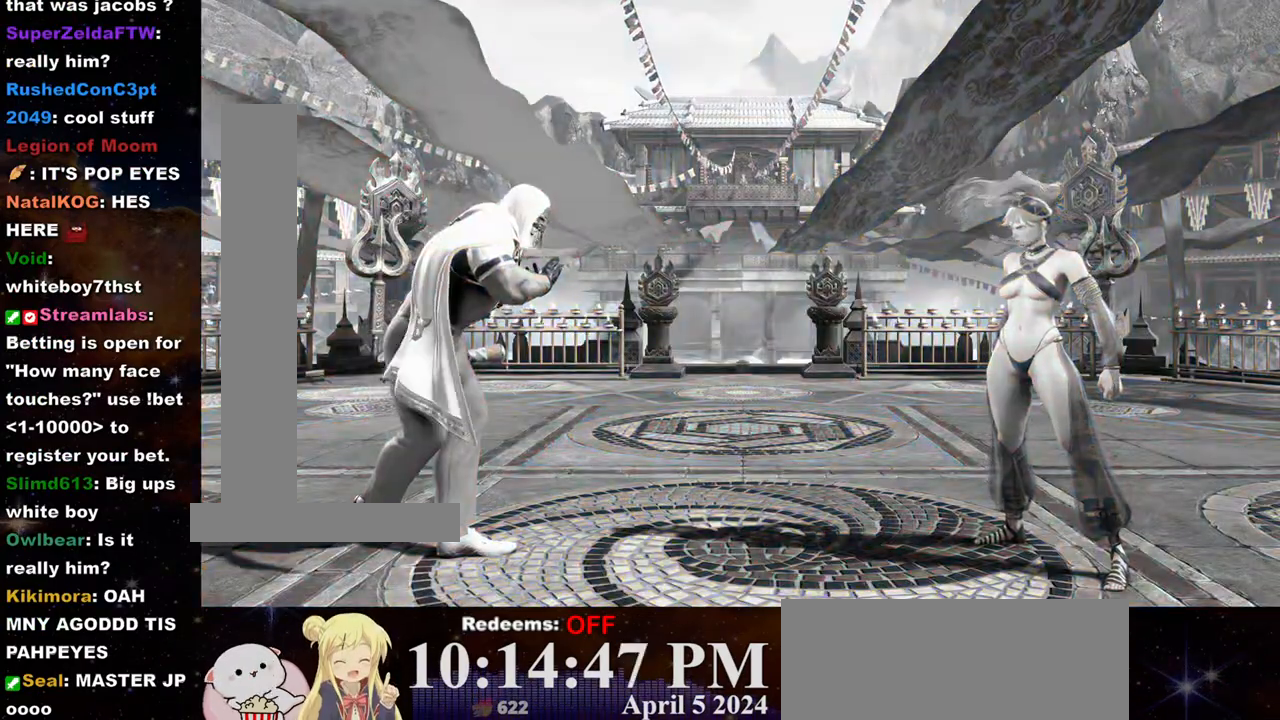
{"buttons": [], "left_stick": "center", "events": []}
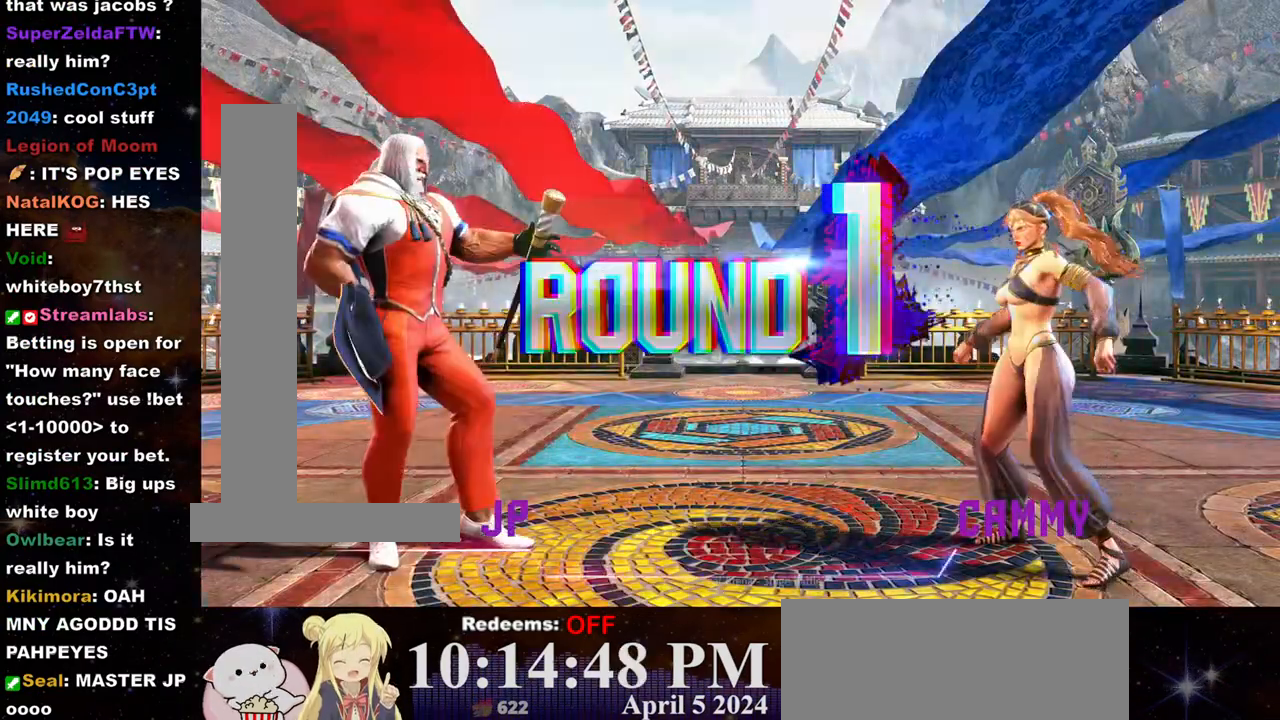
{"buttons": [], "left_stick": "center", "events": []}